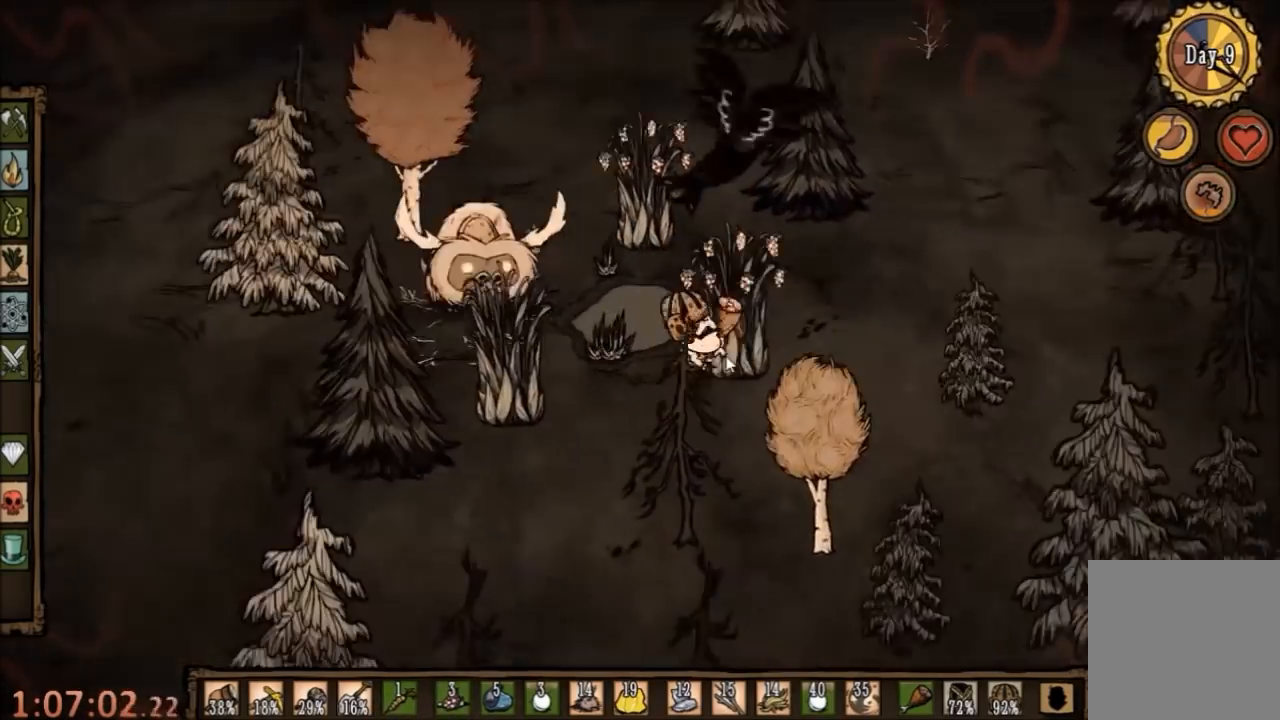
Gameplay with keyboard and mouse; each line is a JSON object with the keys and mouse buttons held at the frame after it. "events" lists presses ("down") and releases ("up") of "1", "2", "3", "4", "5", "a", "c", "ctrl", "d", "e", "f", "q", "r", "s", "shift", "space", "tab", "v", "w", "x", "z", "mouse_left" and "mouse_right" between this image and that frame as [ms after this image, input, new state], when the widget could be followed in between. "mouse_left", "mouse_right" = the "left", "right" buttons of the "mouse" list. No other keys are recorded. Mouse movement is not recorded.
{"keys": [], "mouse": [], "events": [[467, "f", "up"]]}
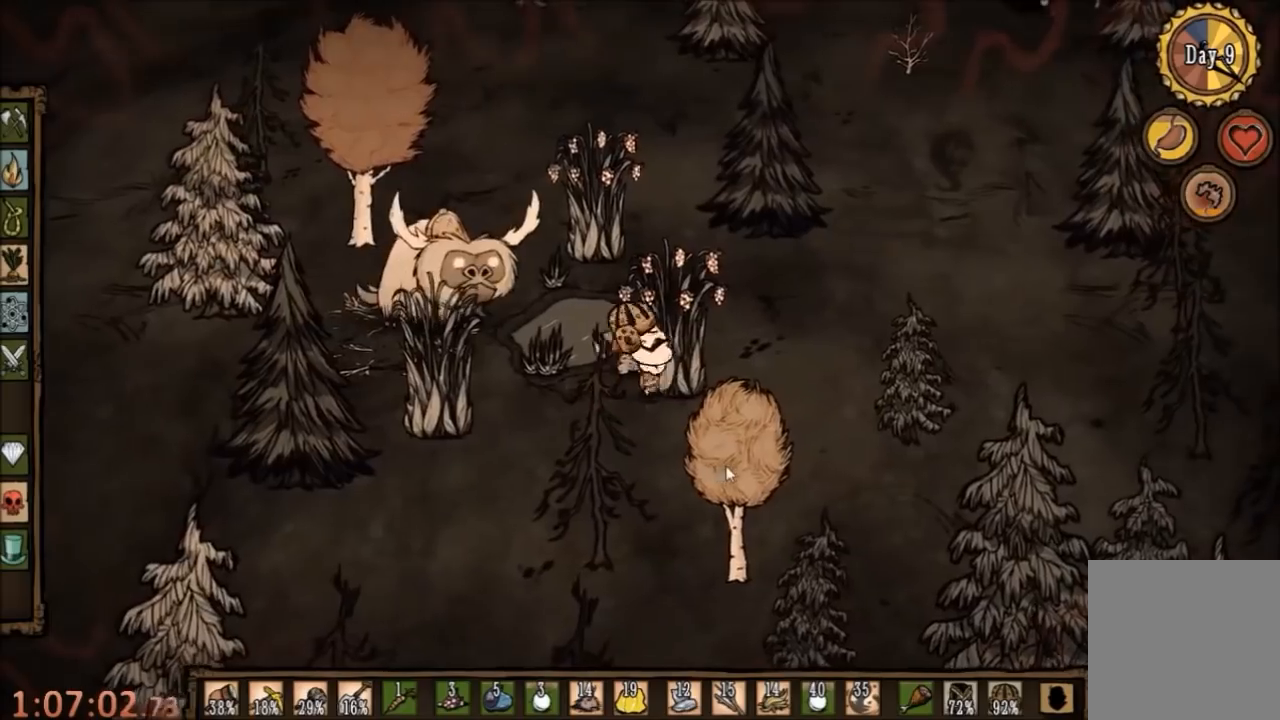
{"keys": ["f"], "mouse": [], "events": [[67, "s", "down"], [134, "d", "down"], [334, "d", "up"], [367, "f", "down"], [367, "s", "up"]]}
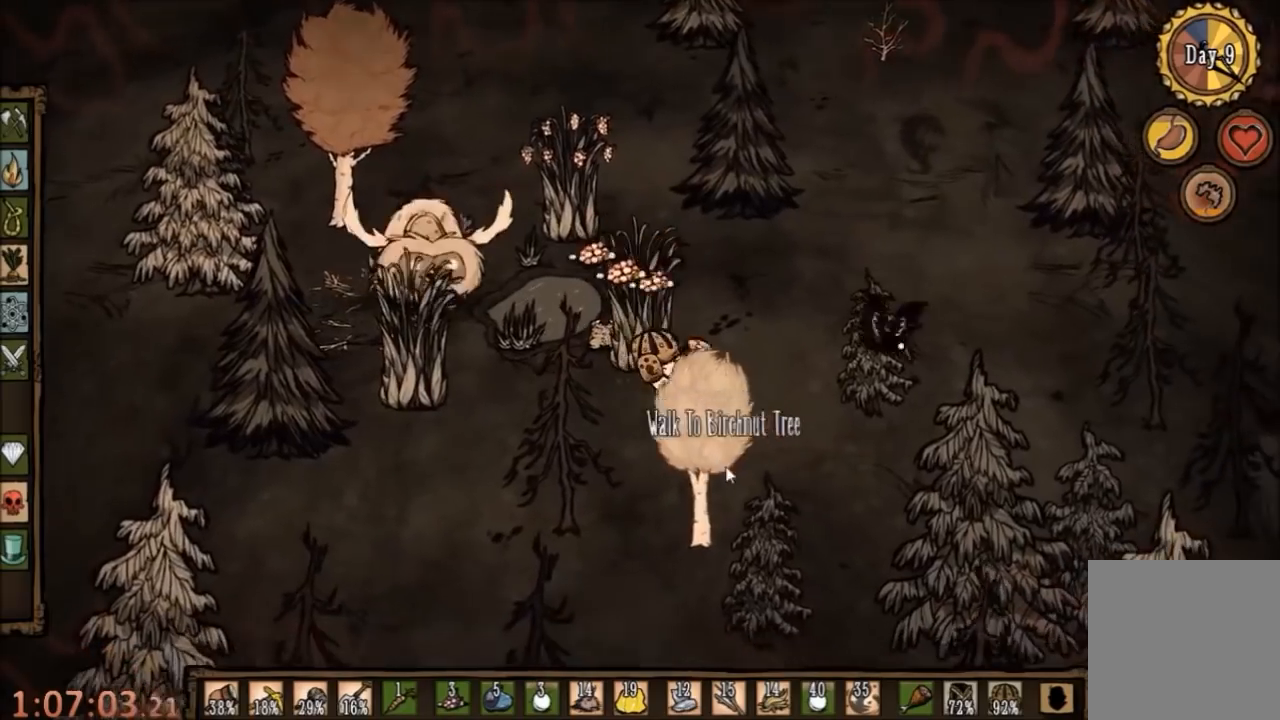
{"keys": ["f"], "mouse": [], "events": []}
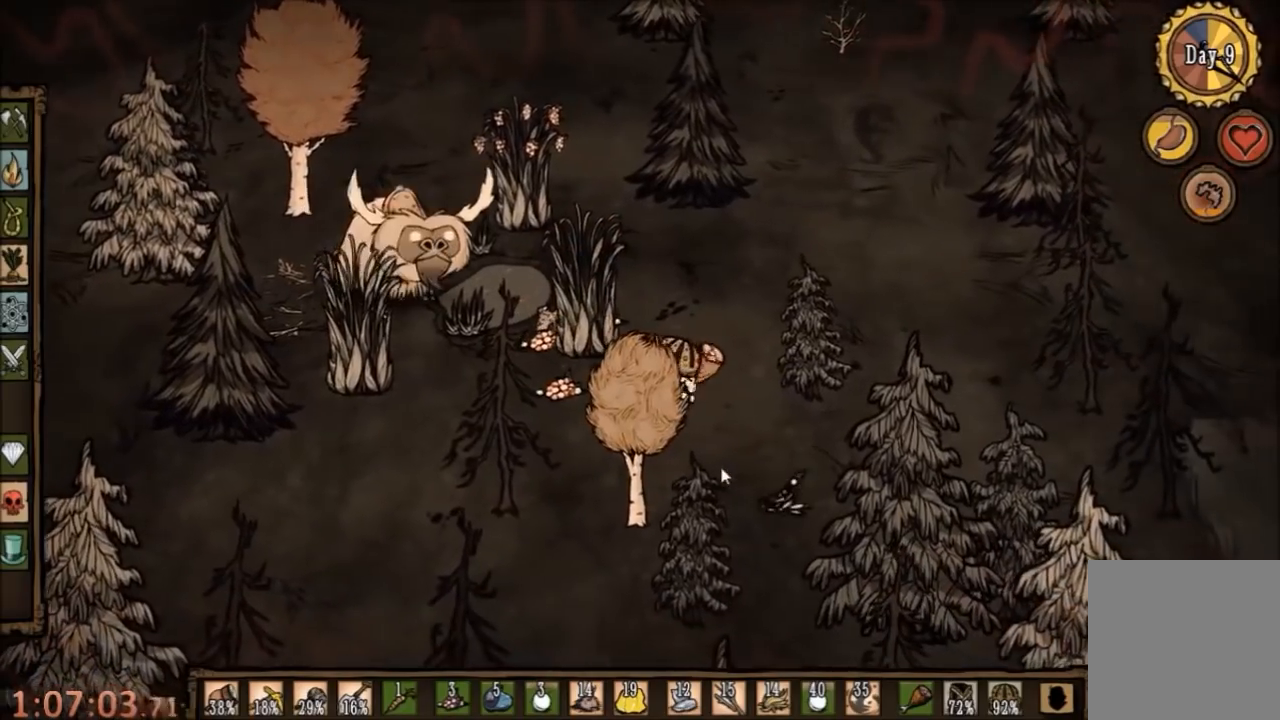
{"keys": ["f"], "mouse": [], "events": []}
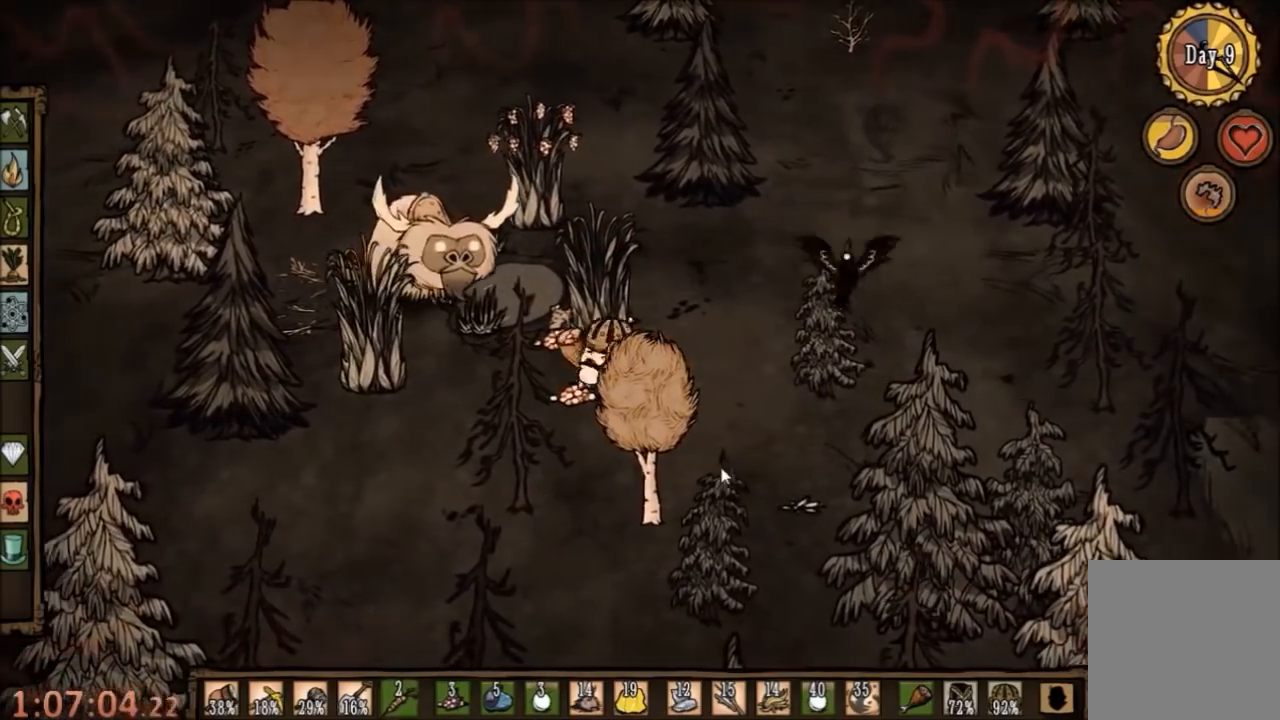
{"keys": ["a"], "mouse": [], "events": [[267, "a", "down"], [334, "f", "up"]]}
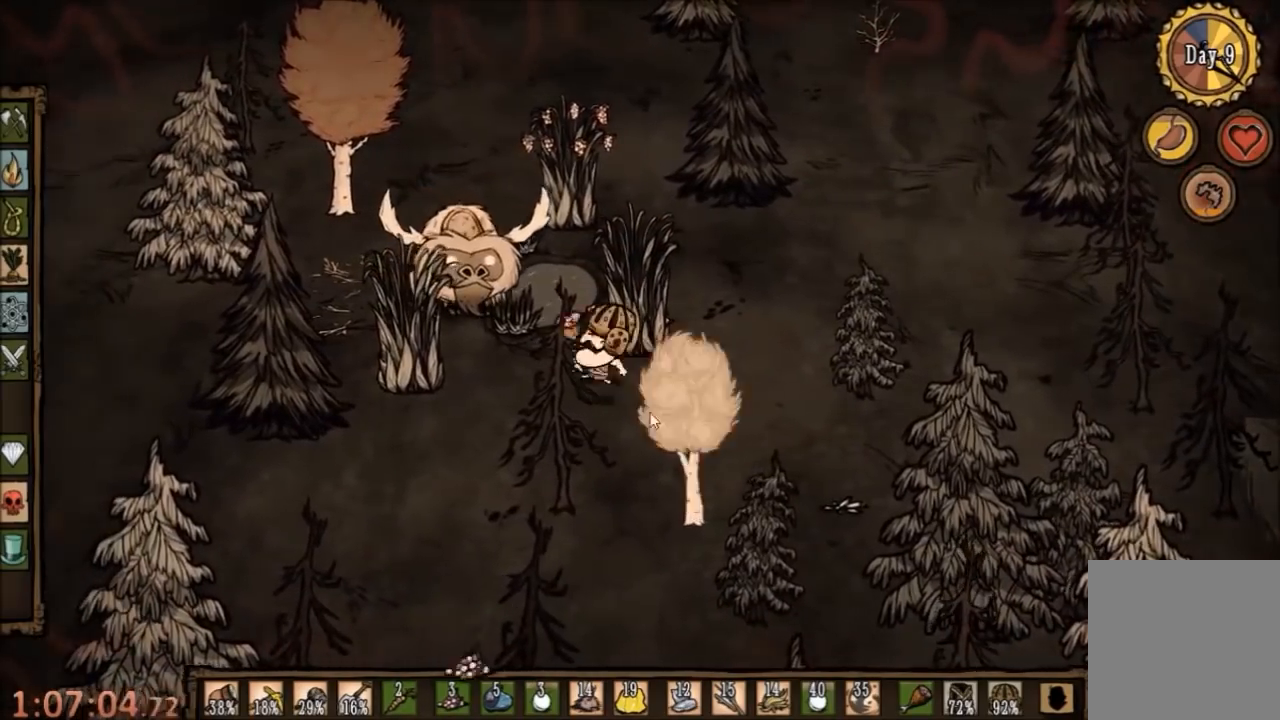
{"keys": [], "mouse": ["right"], "events": [[267, "a", "up"], [334, "mouse_right", "down"], [434, "mouse_right", "up"], [467, "mouse_right", "down"]]}
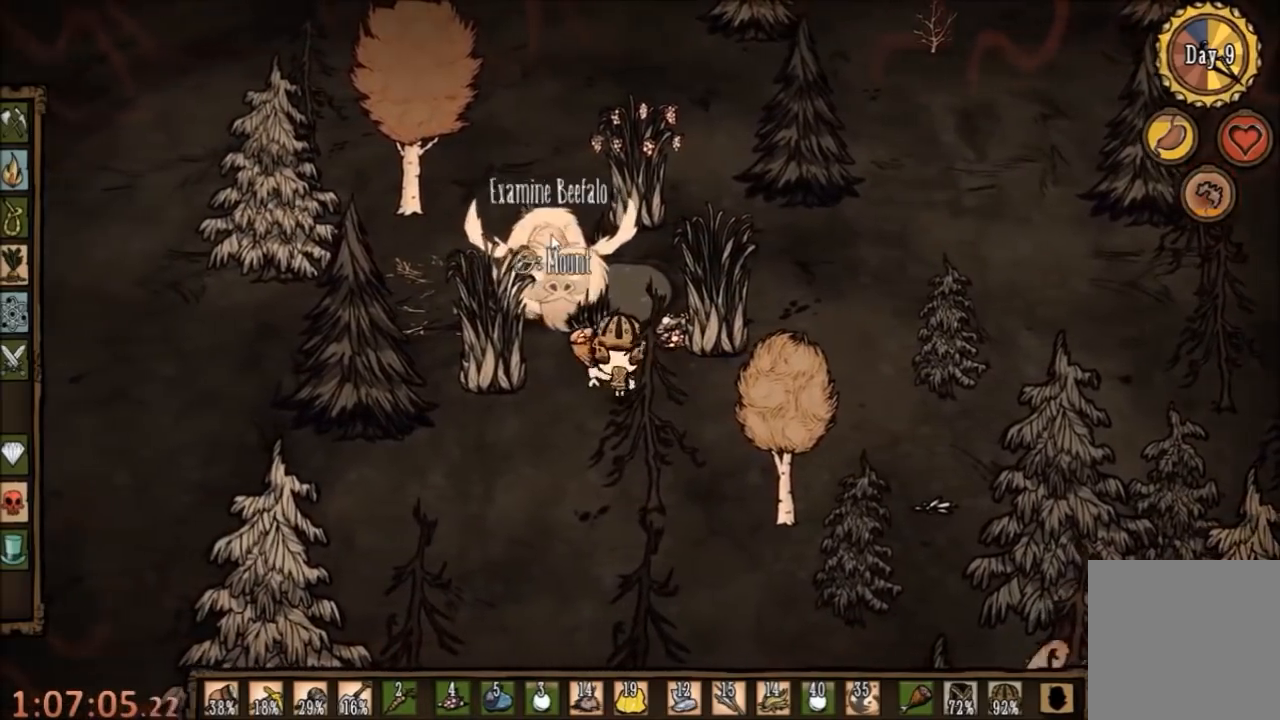
{"keys": ["a"], "mouse": [], "events": [[67, "mouse_right", "up"], [400, "a", "down"]]}
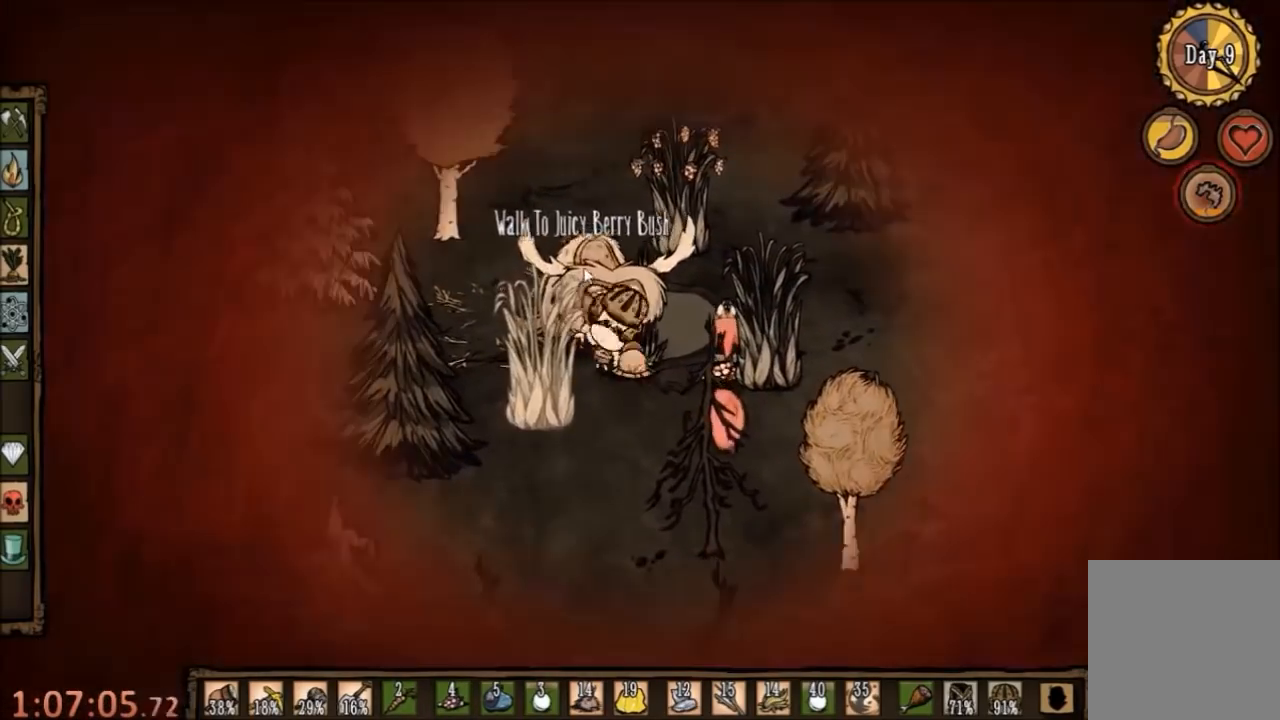
{"keys": ["d"], "mouse": [], "events": [[334, "a", "up"], [434, "d", "down"]]}
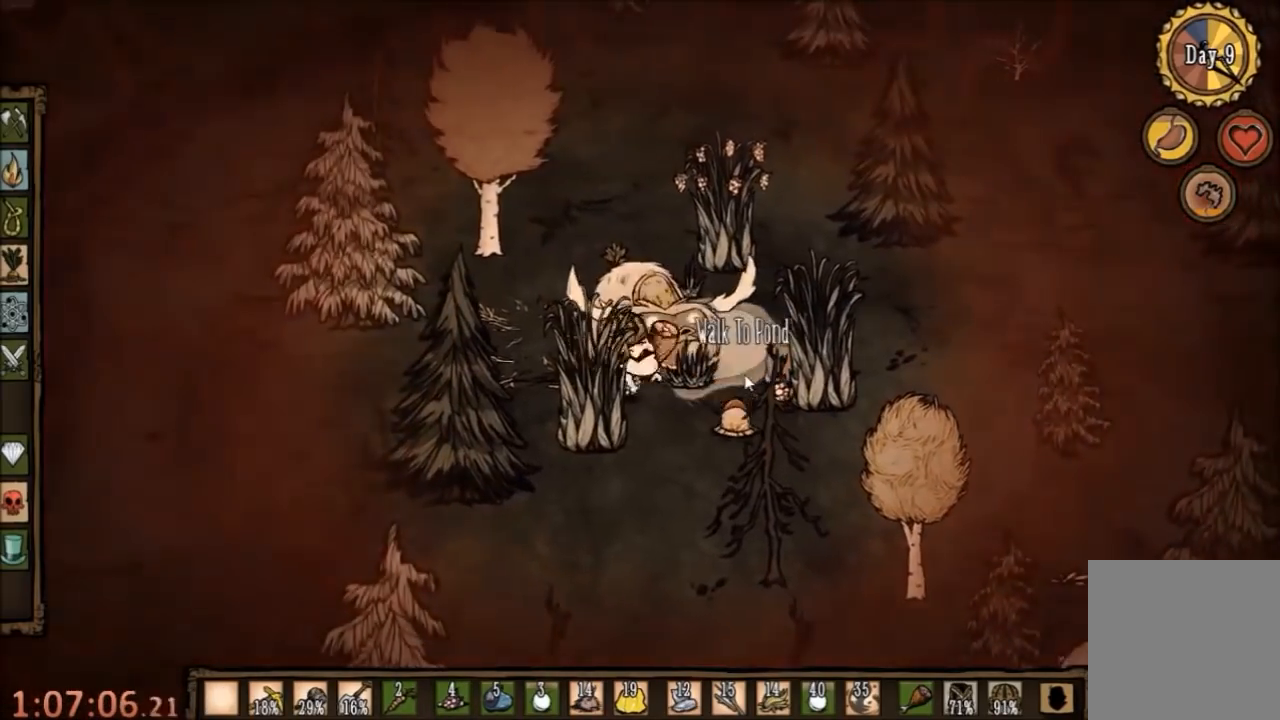
{"keys": ["f"], "mouse": [], "events": [[100, "s", "down"], [367, "d", "up"], [400, "f", "down"], [400, "s", "up"]]}
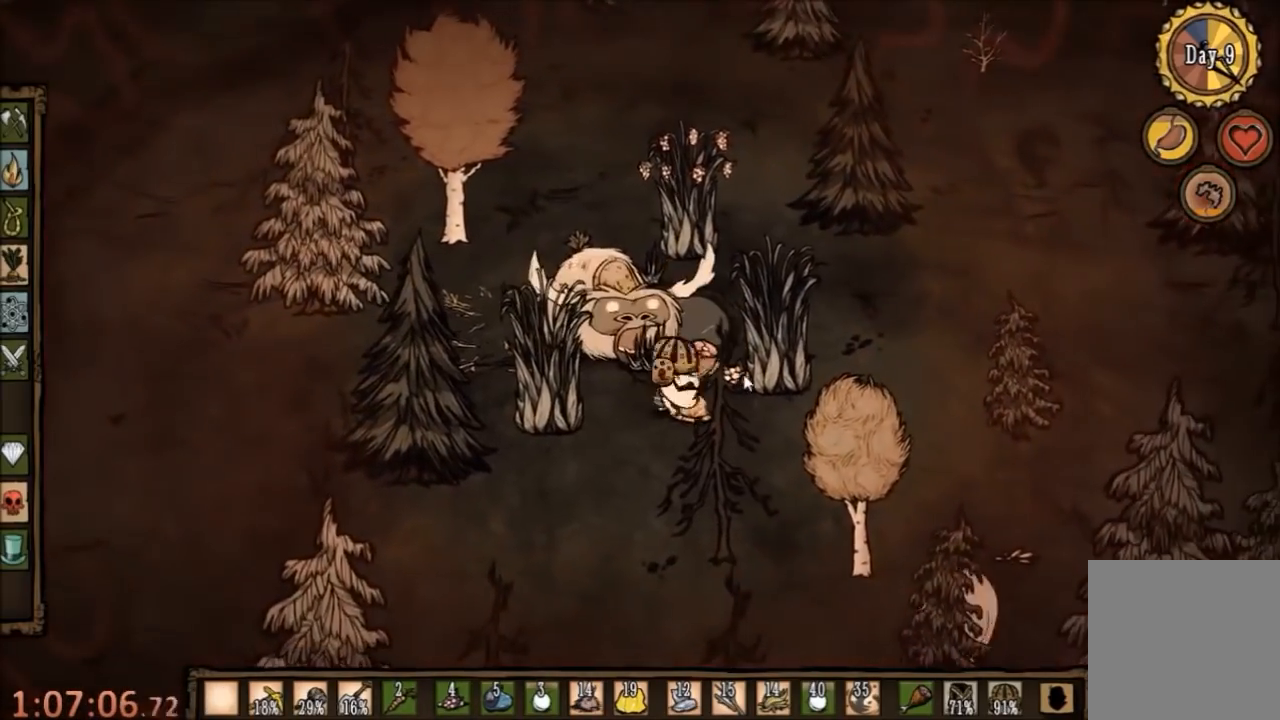
{"keys": ["a", "s"], "mouse": [], "events": [[200, "a", "down"], [200, "s", "down"], [234, "f", "up"]]}
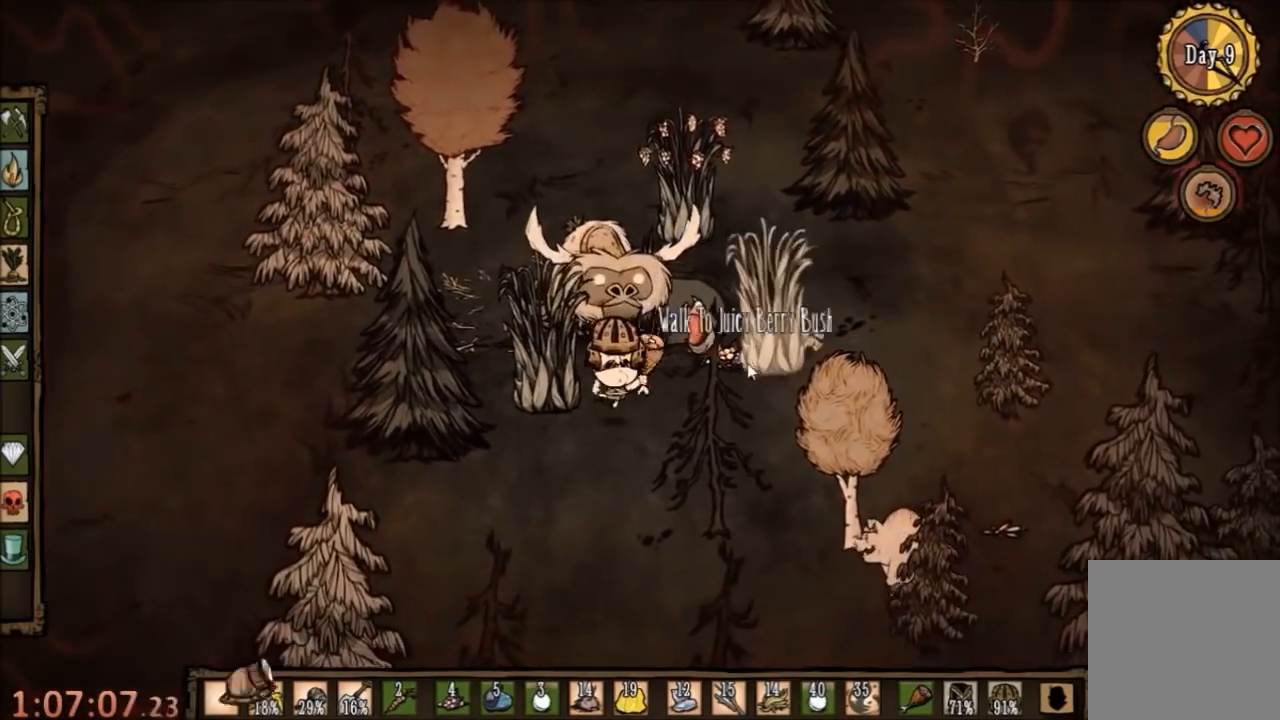
{"keys": ["space"], "mouse": [], "events": [[167, "a", "up"], [200, "s", "up"], [200, "space", "down"]]}
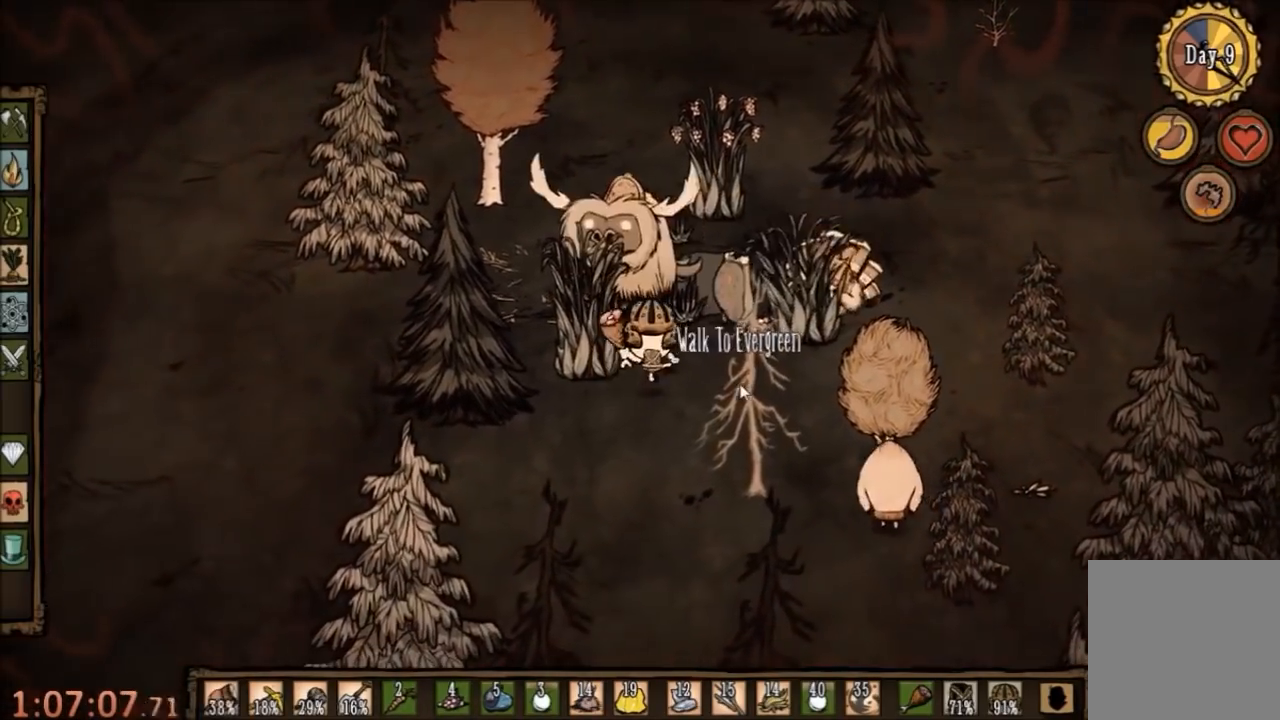
{"keys": ["space"], "mouse": [], "events": []}
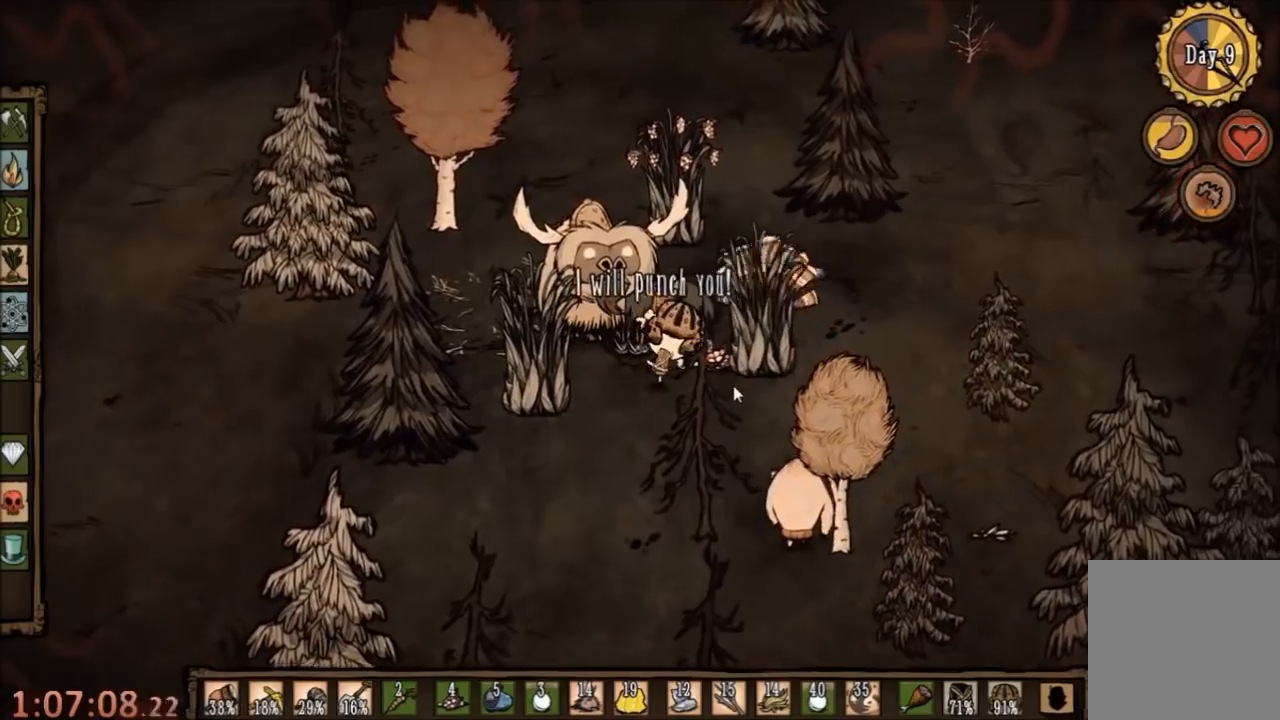
{"keys": ["space"], "mouse": [], "events": []}
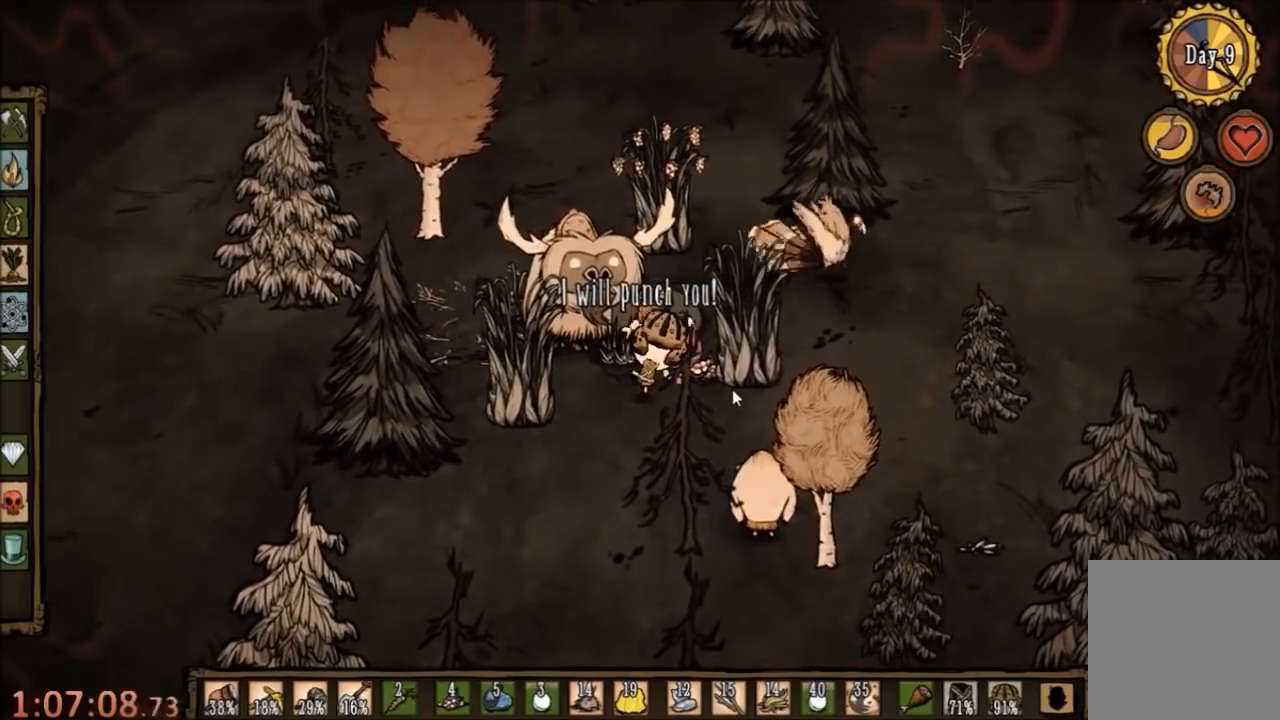
{"keys": ["space"], "mouse": [], "events": []}
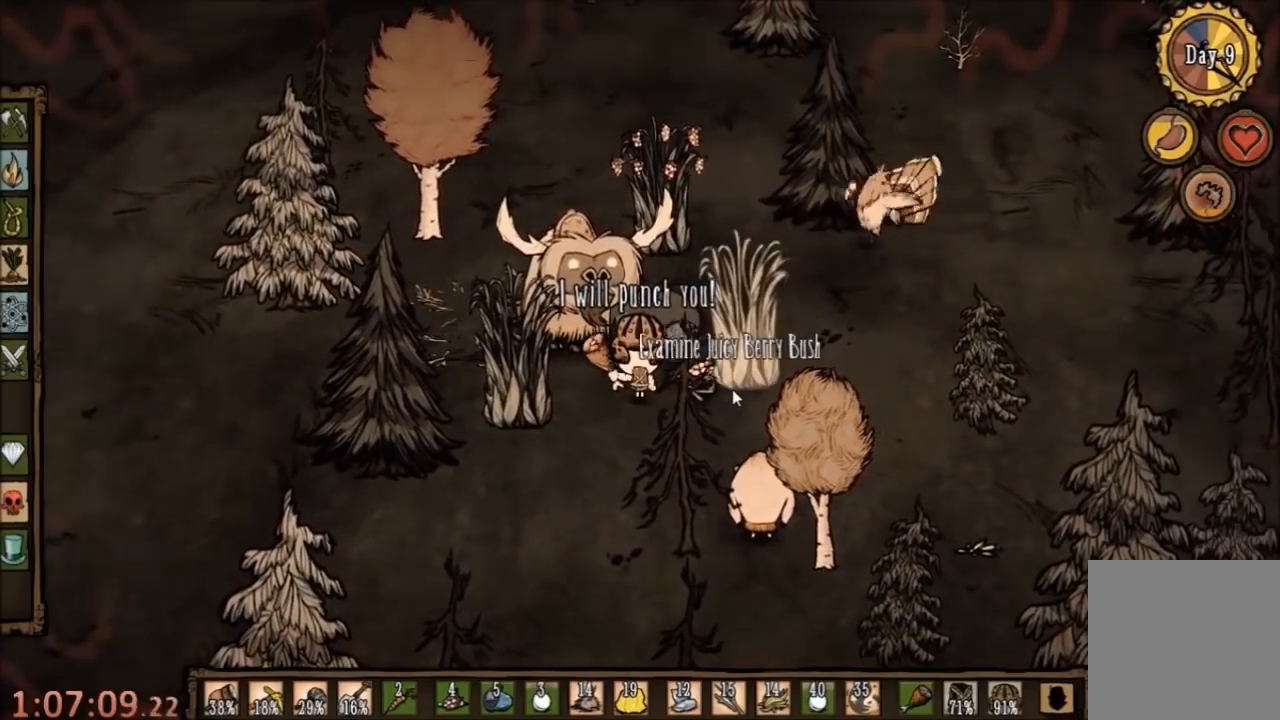
{"keys": ["d"], "mouse": [], "events": [[234, "space", "up"], [334, "d", "down"]]}
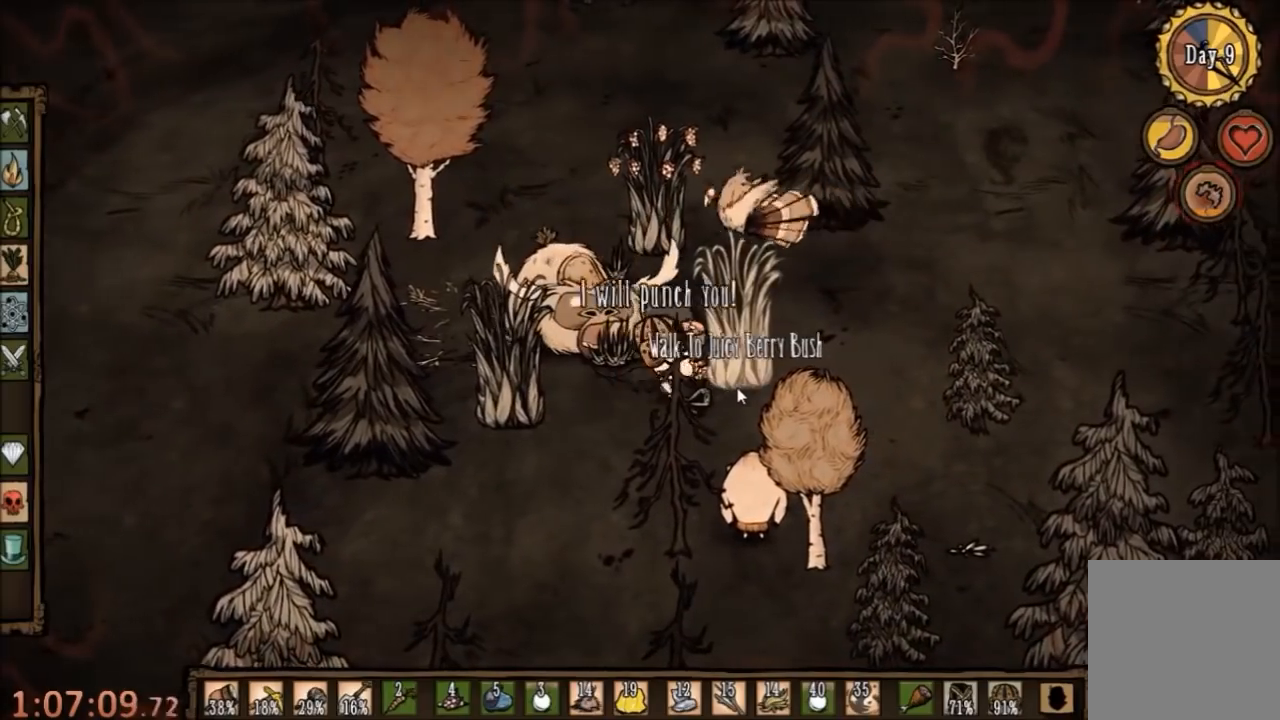
{"keys": ["w"], "mouse": [], "events": [[34, "d", "up"], [434, "w", "down"]]}
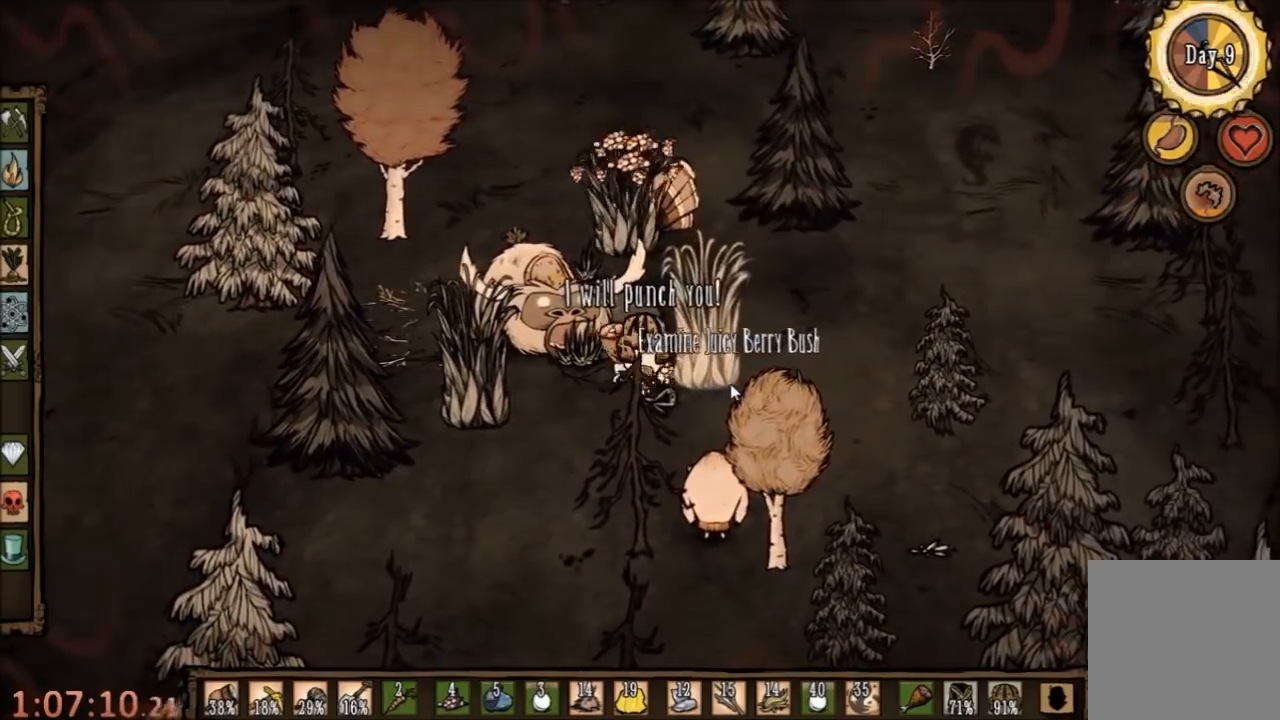
{"keys": ["f"], "mouse": [], "events": [[134, "f", "down"], [134, "w", "up"]]}
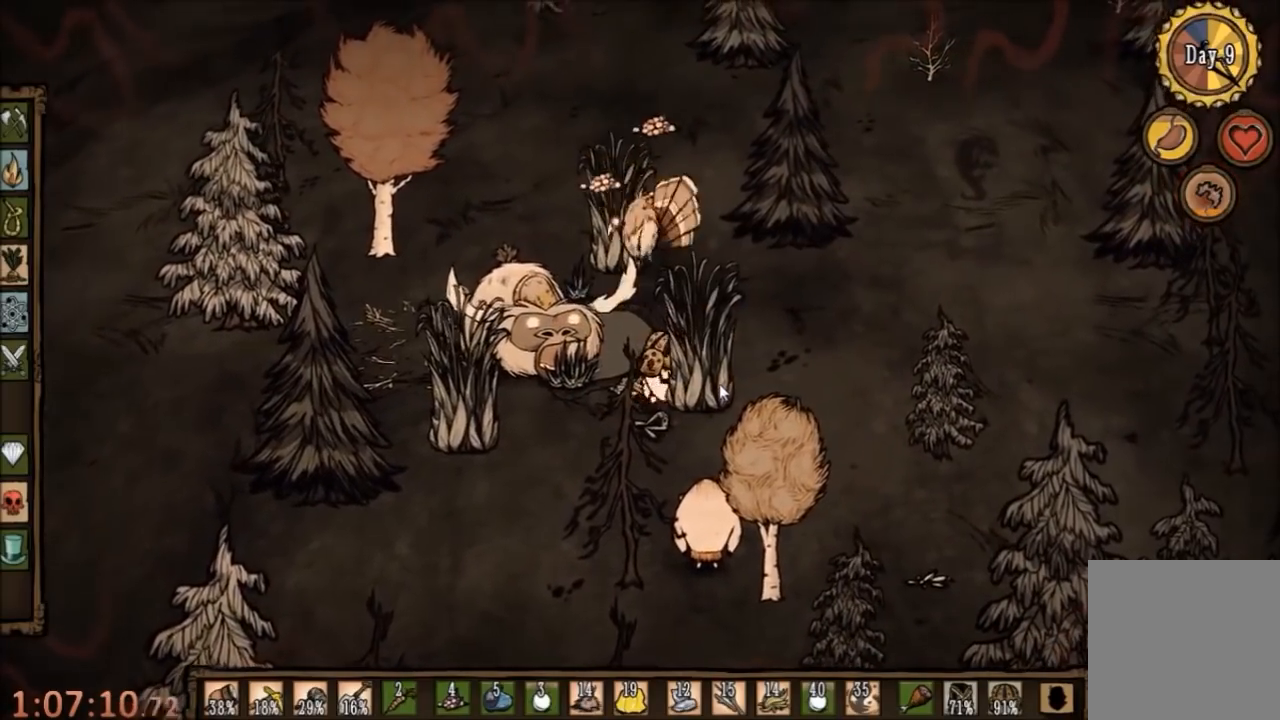
{"keys": ["f"], "mouse": [], "events": []}
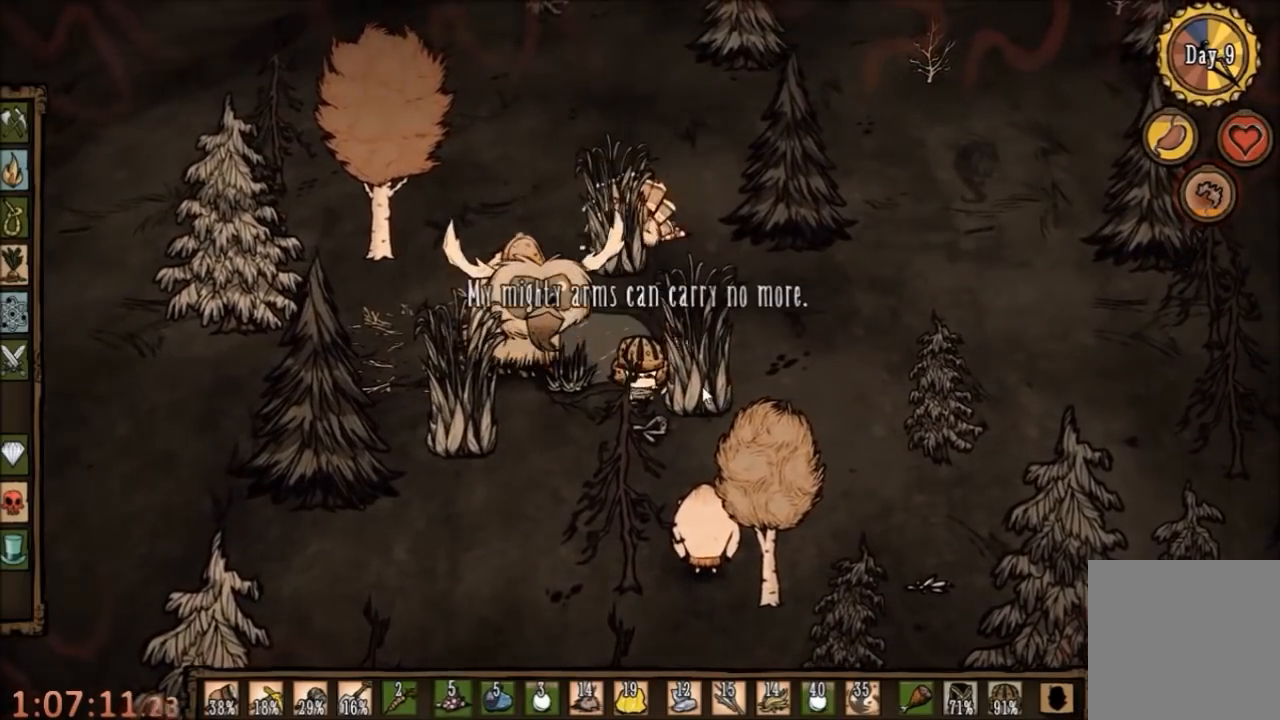
{"keys": ["f"], "mouse": [], "events": []}
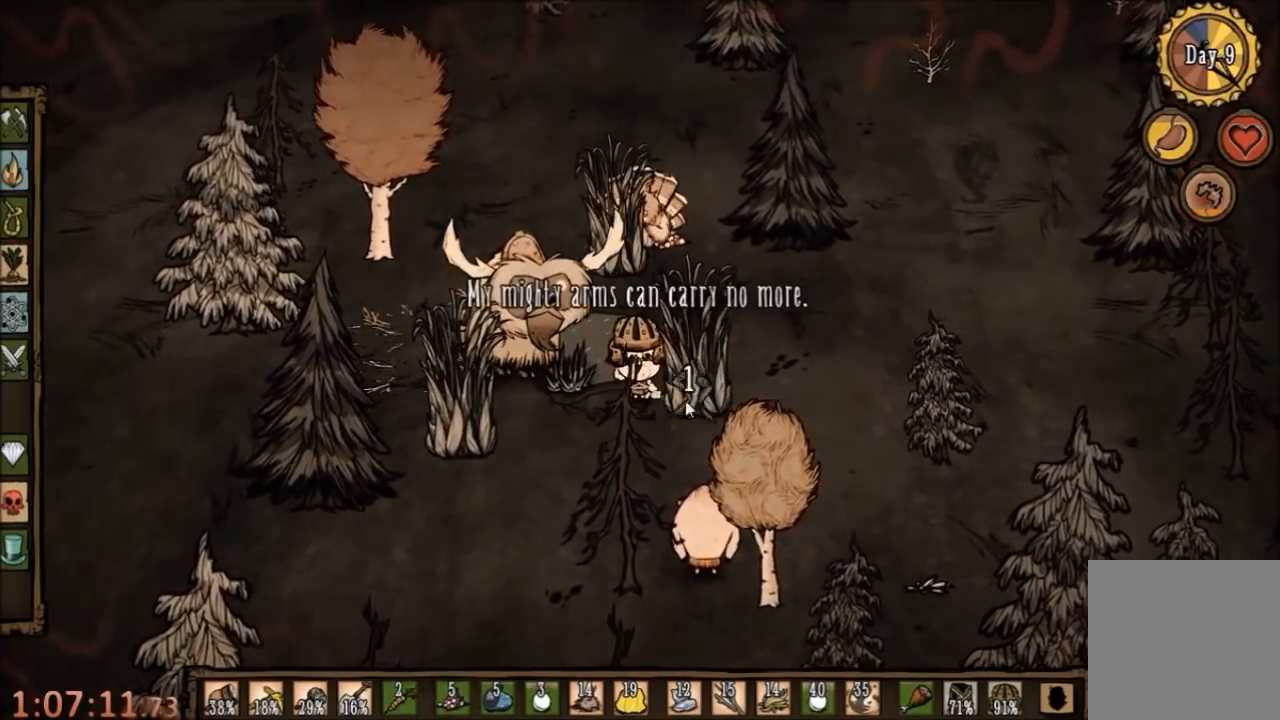
{"keys": [], "mouse": [], "events": [[134, "f", "up"], [300, "s", "down"], [400, "s", "up"]]}
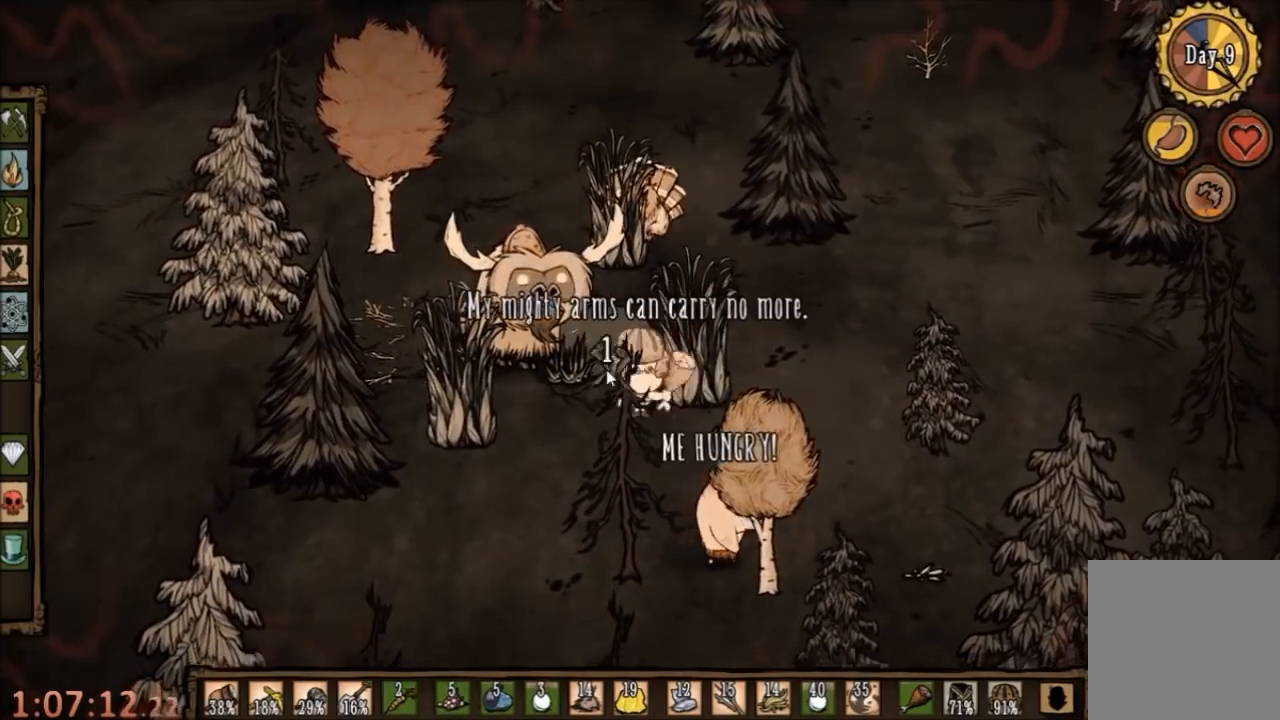
{"keys": [], "mouse": ["left"], "events": [[100, "q", "down"], [200, "q", "up"], [500, "mouse_left", "down"]]}
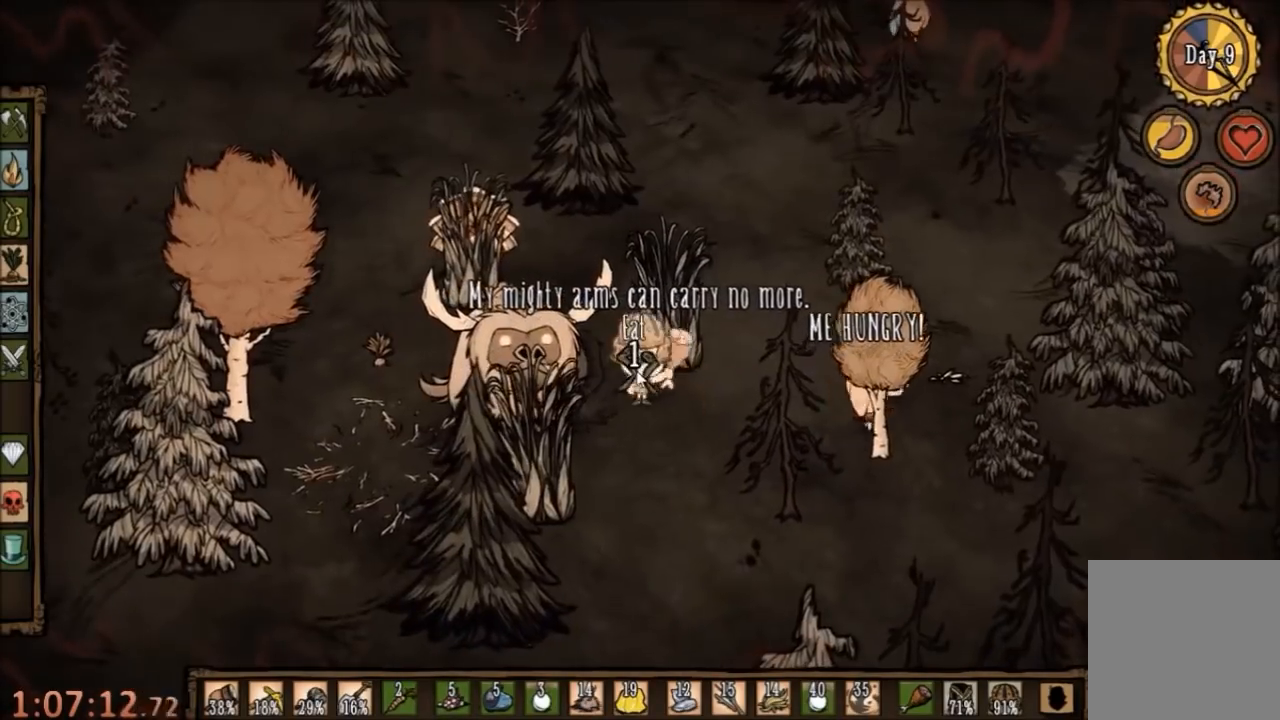
{"keys": [], "mouse": [], "events": [[100, "mouse_left", "up"]]}
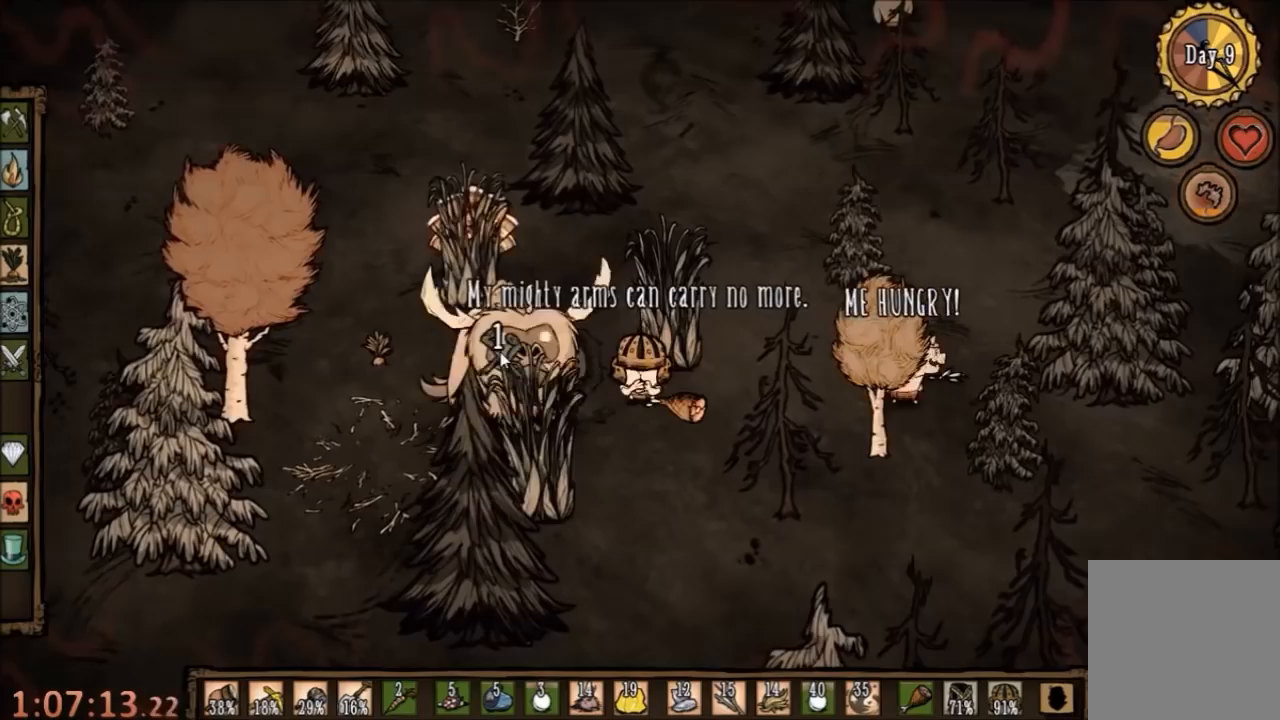
{"keys": [], "mouse": [], "events": []}
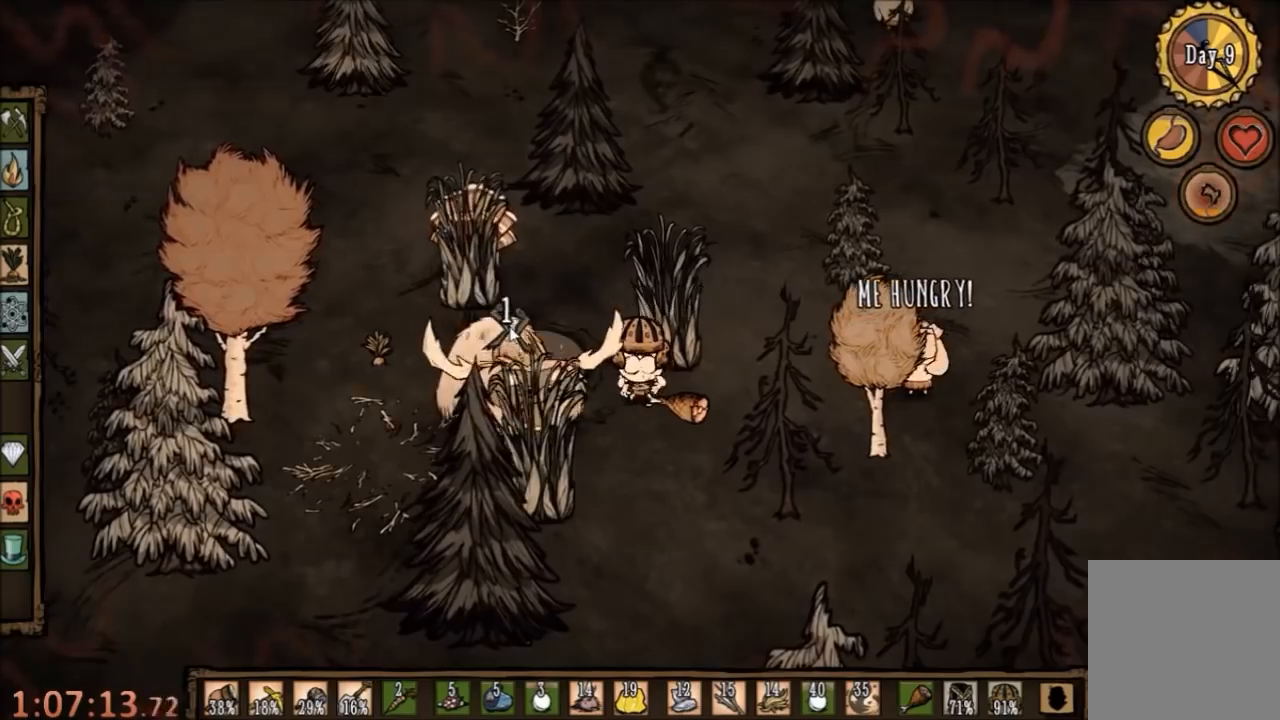
{"keys": ["a"], "mouse": [], "events": [[34, "a", "down"], [34, "s", "down"], [500, "s", "up"]]}
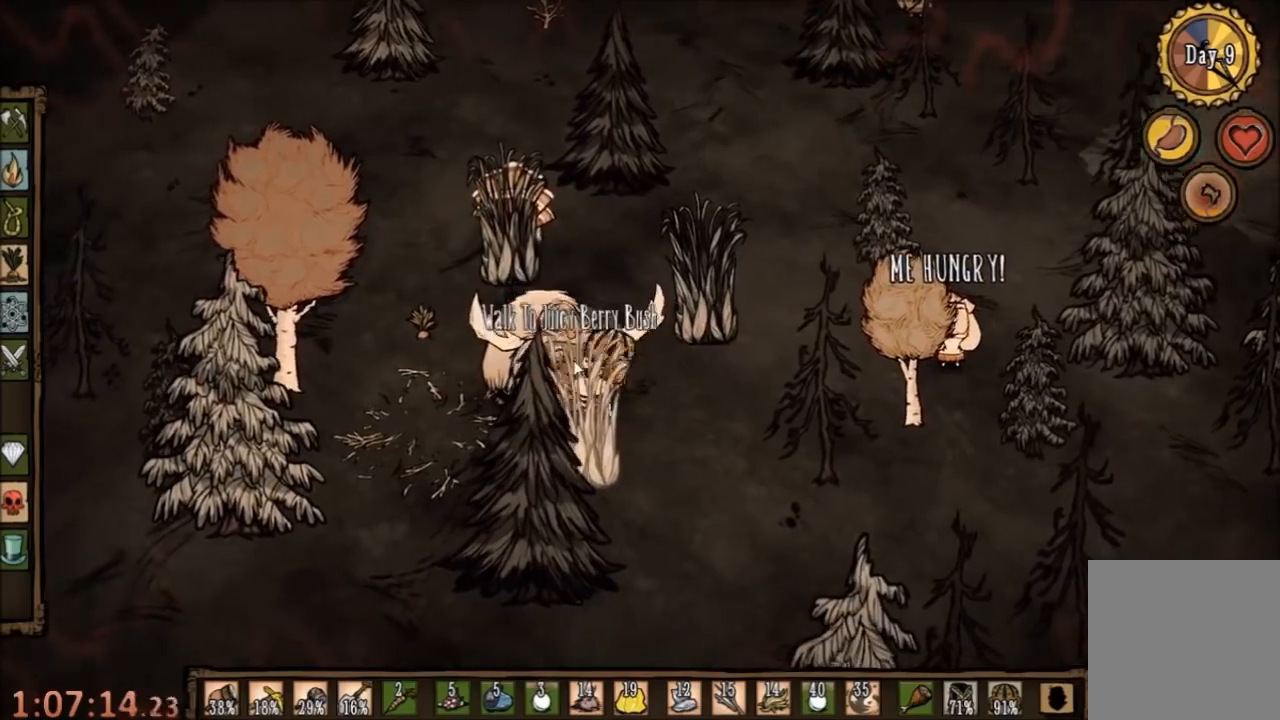
{"keys": ["a", "w"], "mouse": [], "events": [[434, "w", "down"]]}
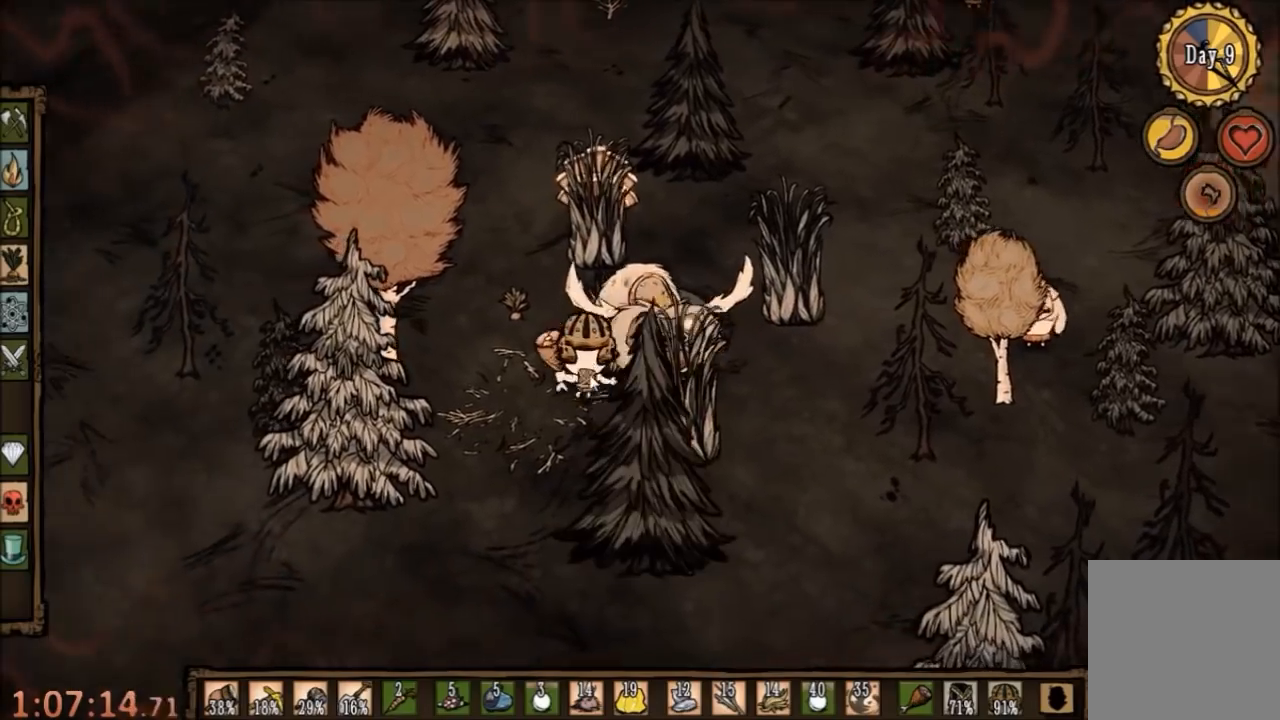
{"keys": ["f"], "mouse": [], "events": [[400, "f", "down"], [434, "a", "up"], [434, "w", "up"]]}
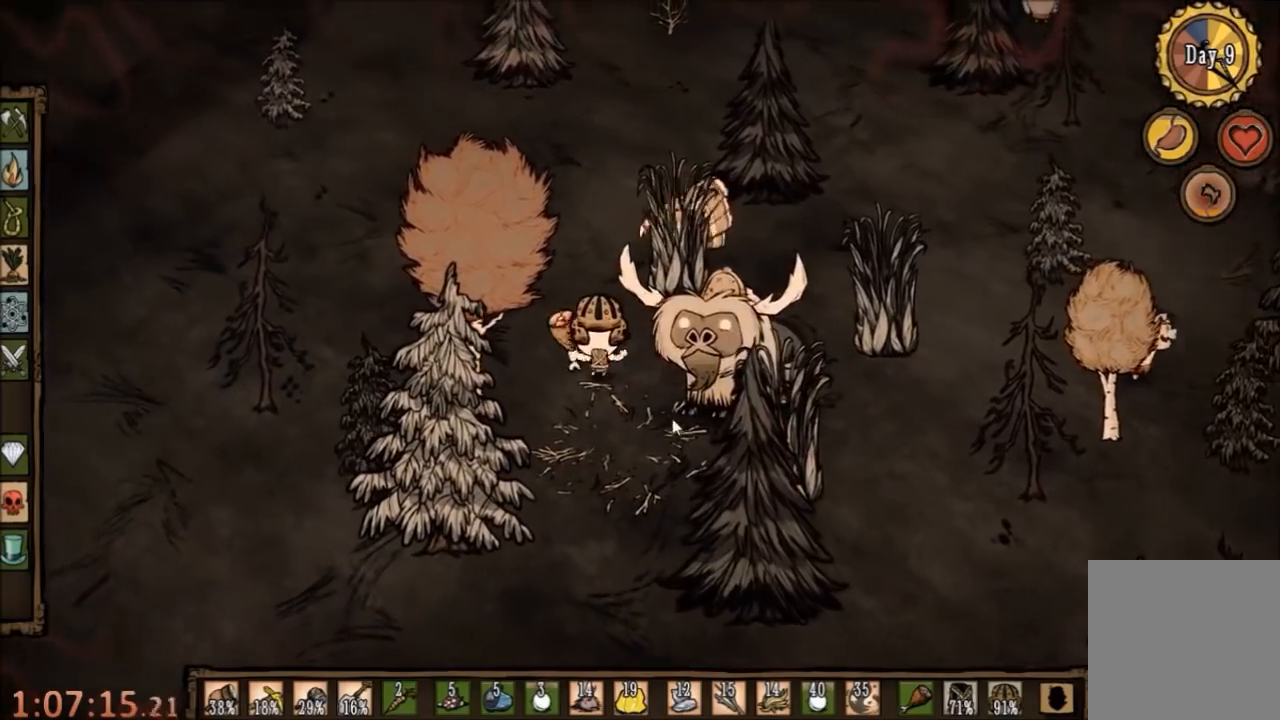
{"keys": [], "mouse": [], "events": [[167, "f", "up"]]}
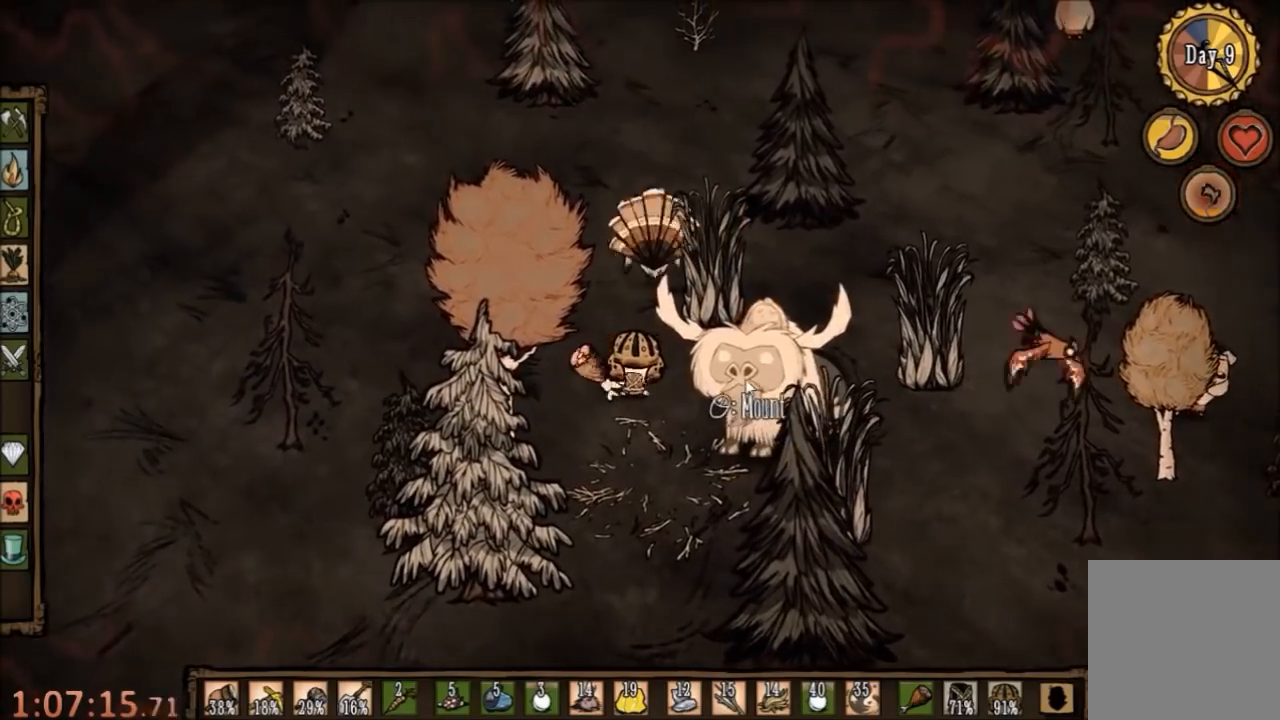
{"keys": [], "mouse": [], "events": [[100, "mouse_right", "down"], [200, "mouse_right", "up"], [267, "mouse_right", "down"], [334, "mouse_right", "up"]]}
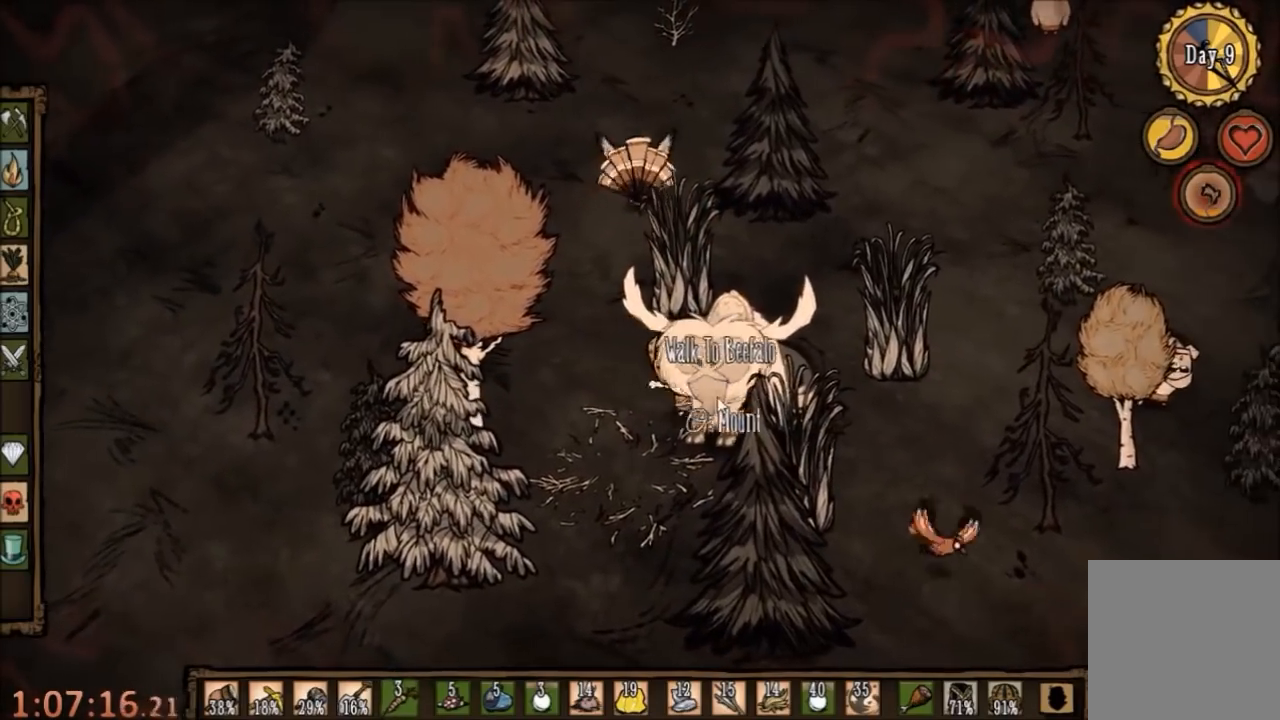
{"keys": [], "mouse": [], "events": []}
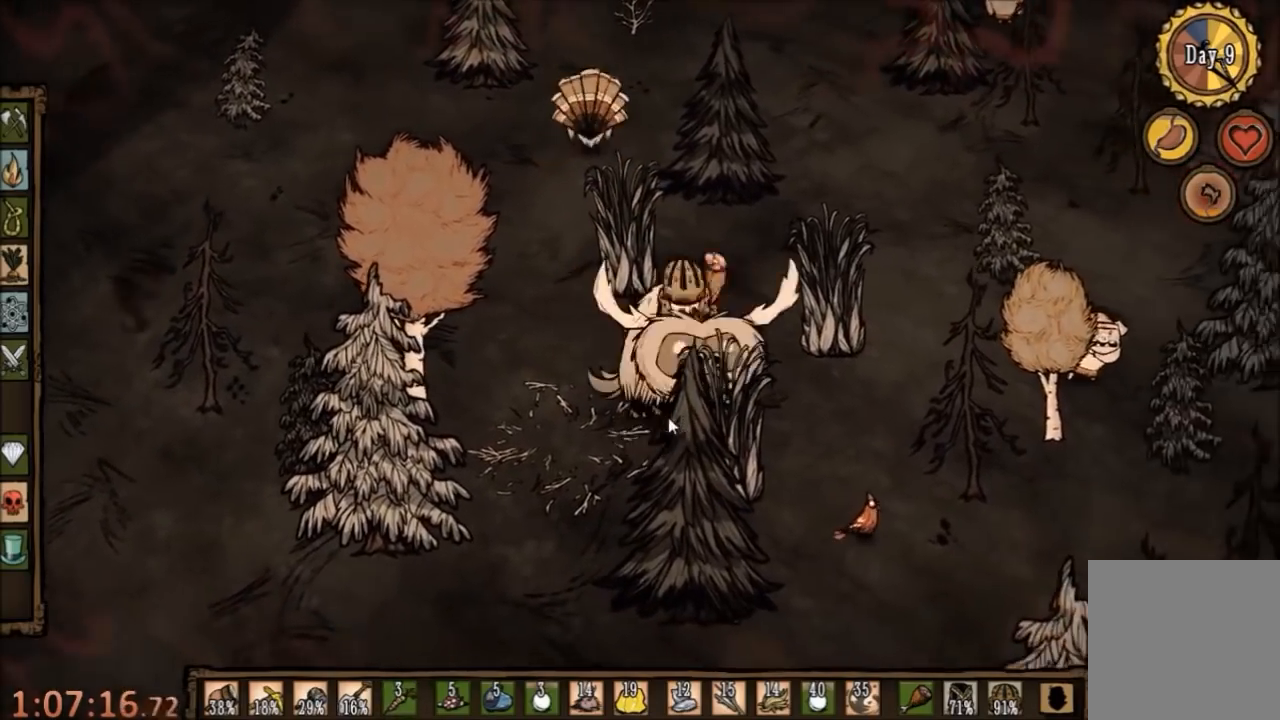
{"keys": [], "mouse": [], "events": []}